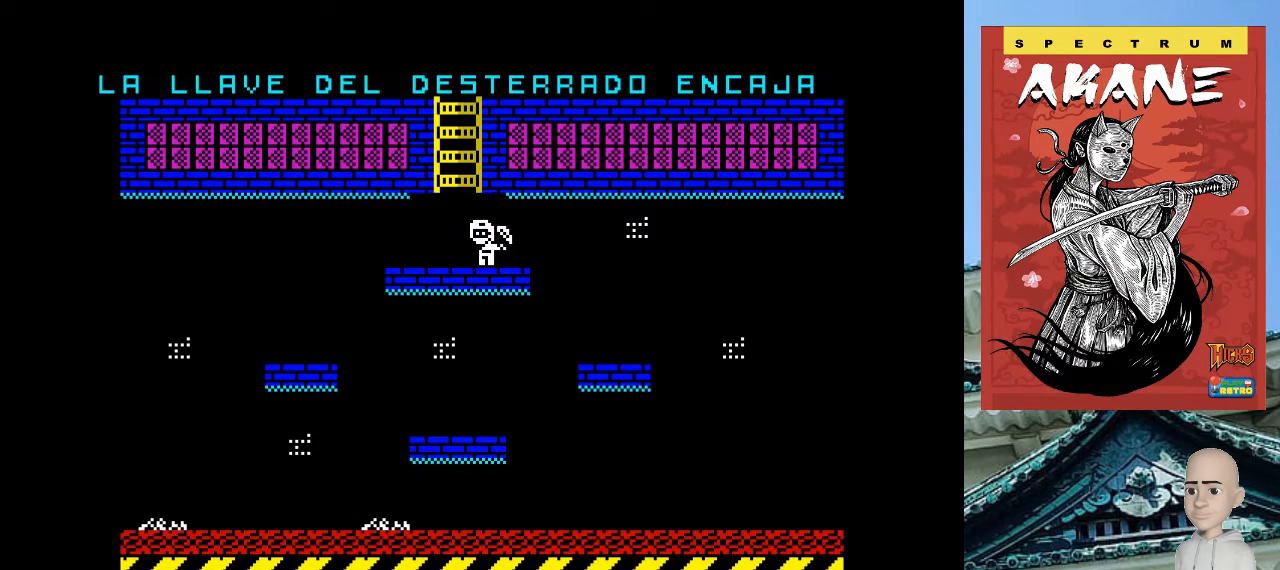
Gameplay with keyboard; each line is a JSON object with the keys held at the frame after it. "events" lists presses ("down") and releases ("up") of ".", "/", "0", "1", "2", "3", "4", "5", "6", "7", "8", "9", "a", "alt_l", "alt_r", "b", "backslash", "backspace", "c", "caps_lock", "comma", "ctrl_l", "ctrl_r", "d", "e", "equals", "escape", "f", "f1", "f10", "f11", "f12", "f2", "f3", "f4", "f5", "f6", "f7", "f8", "f9", "g", "h", "i", "j", "k", "l", "lbracket", "m", "minus", "n", "o", "p", "q", "quote", "r", "rbracket", "return", "s", "semicolon", "shift_l", "shift_r", "space", "super", "t", "tab", "tilde", "u", "v", "w", "x", "y" and "z" between this image and that frame as [ms after this image, input, new state], when the widget could be followed in between. No other keys are recorded. Mouse input is not recorded.
{"keys": ["q"], "events": [[140, "o", "up"], [200, "q", "down"]]}
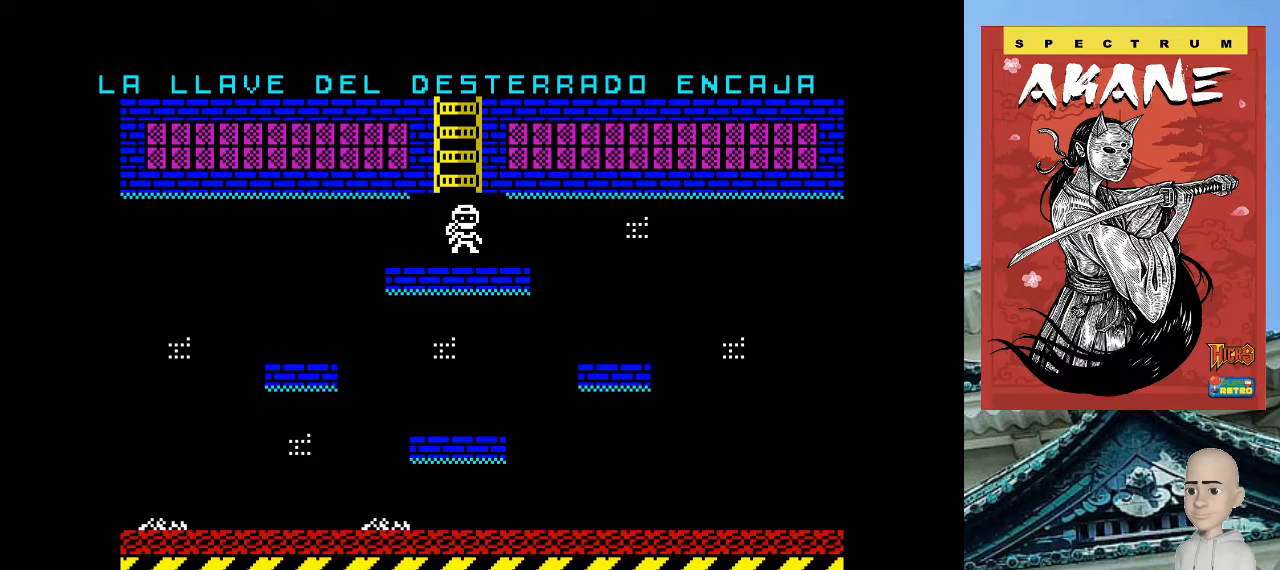
{"keys": ["q"], "events": [[160, "o", "down"], [220, "o", "up"]]}
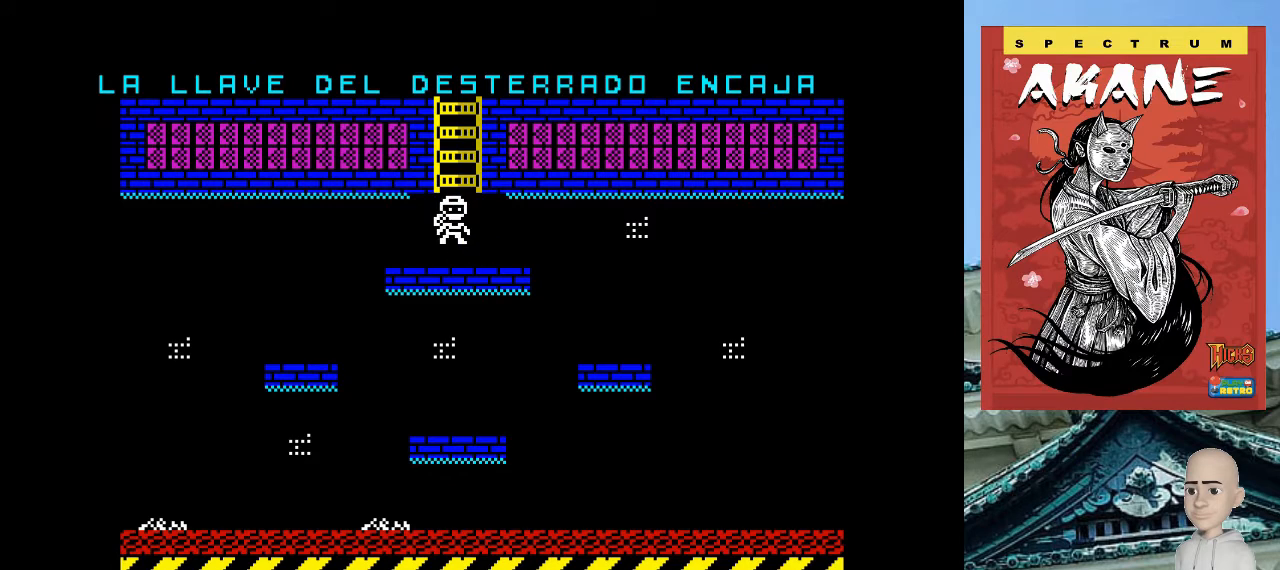
{"keys": ["q"], "events": [[140, "p", "down"], [200, "p", "up"]]}
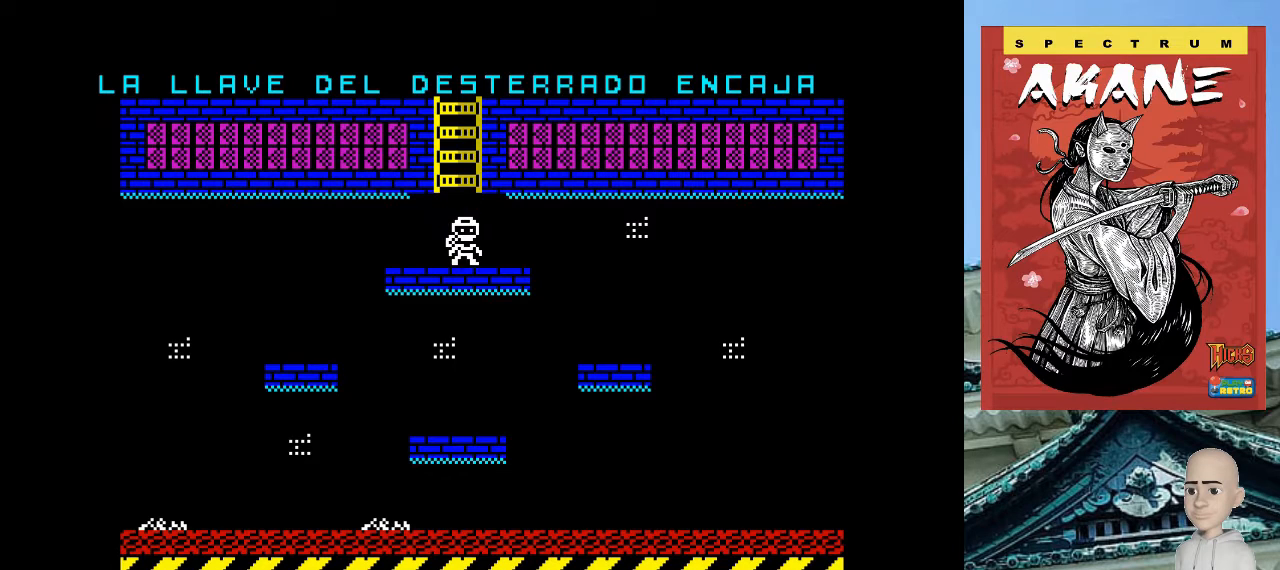
{"keys": ["q"], "events": [[100, "o", "down"], [140, "o", "up"]]}
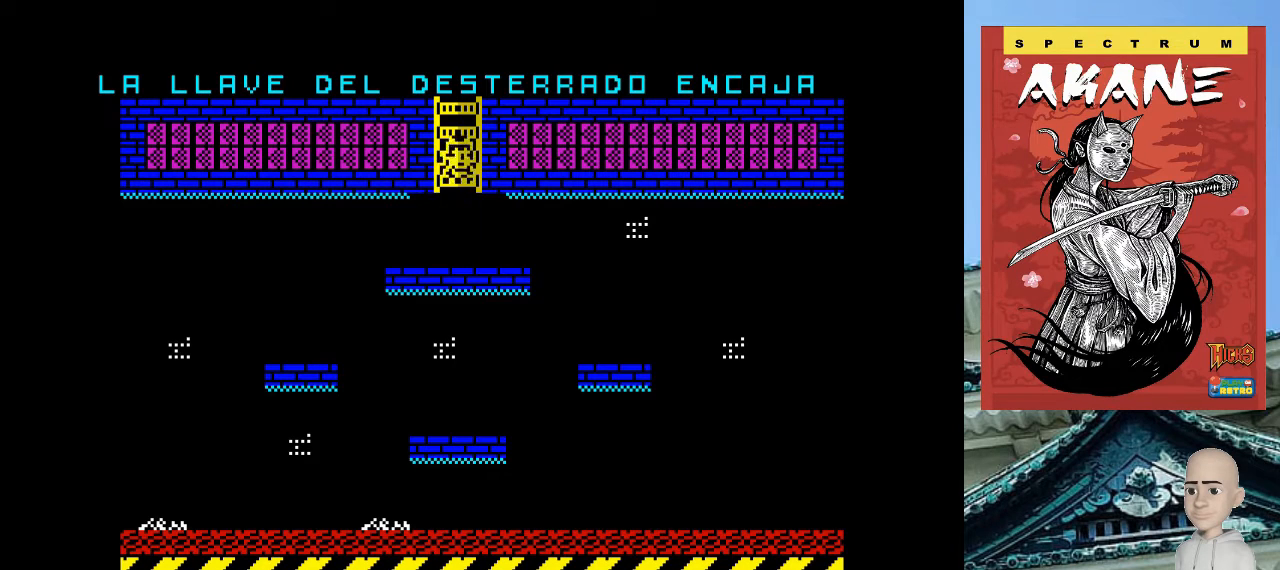
{"keys": ["q"], "events": []}
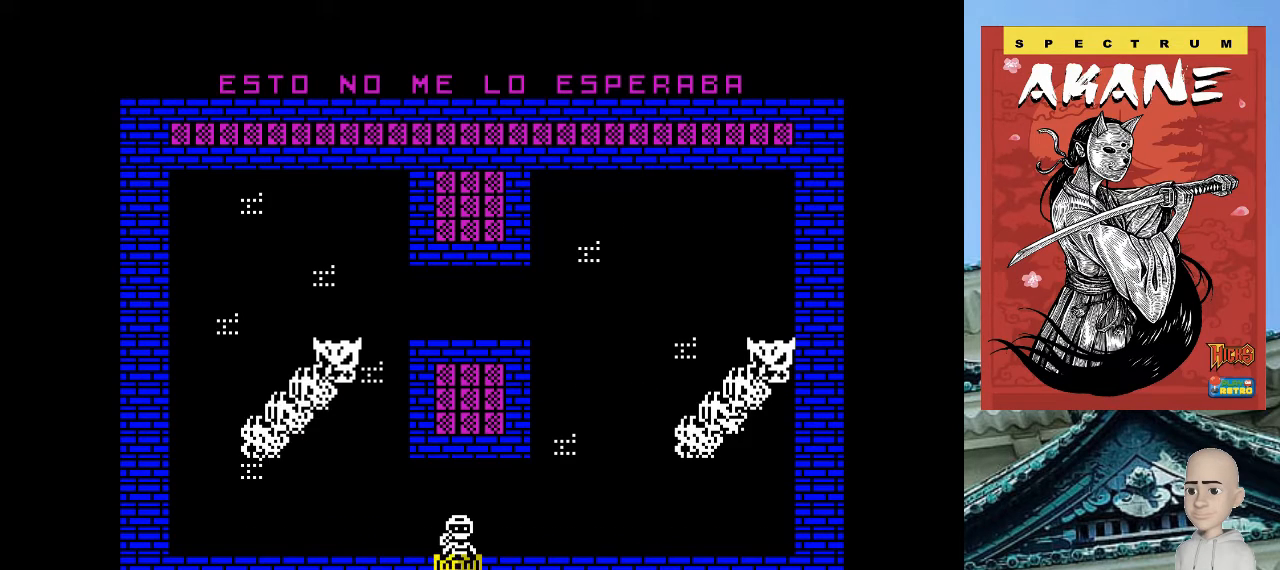
{"keys": [], "events": [[240, "q", "up"]]}
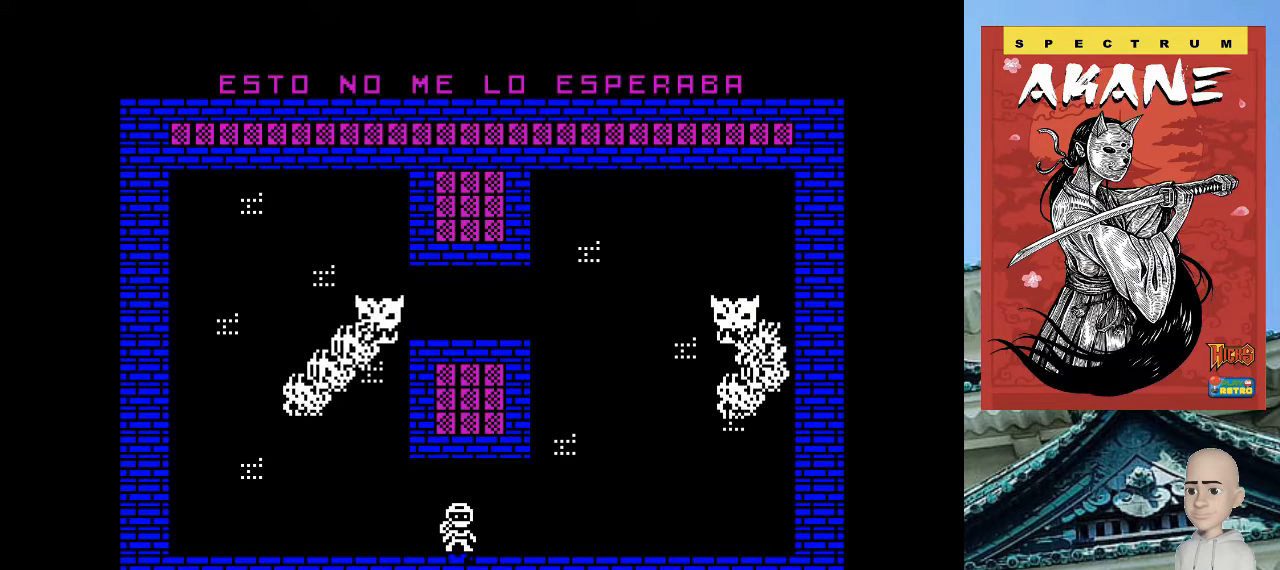
{"keys": [], "events": []}
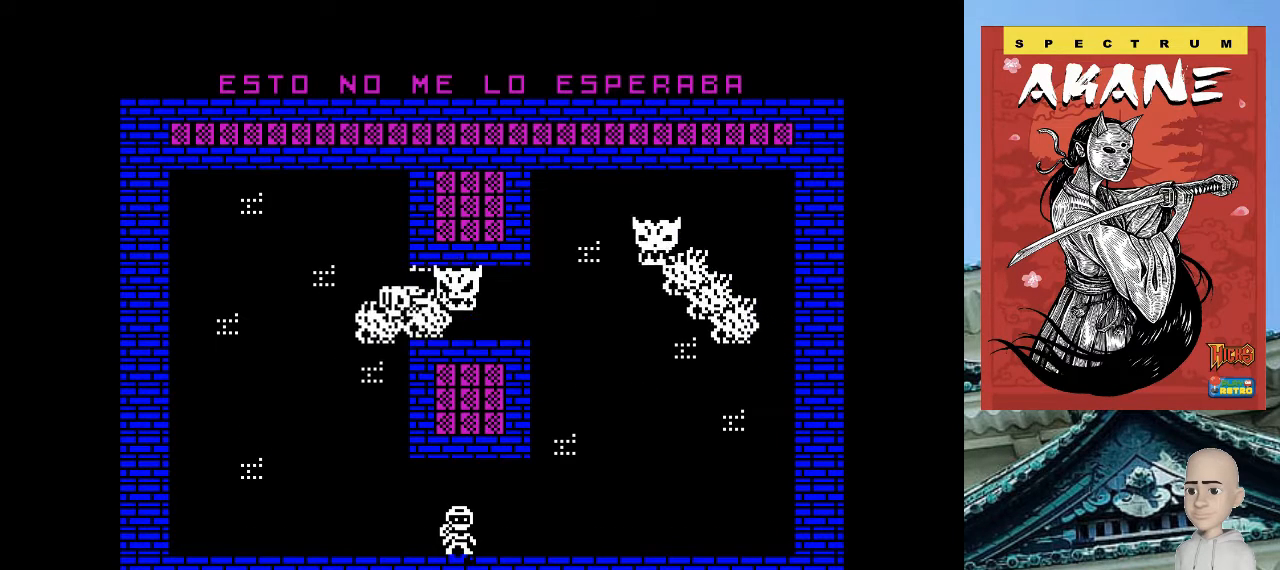
{"keys": [], "events": [[240, "o", "down"], [320, "o", "up"]]}
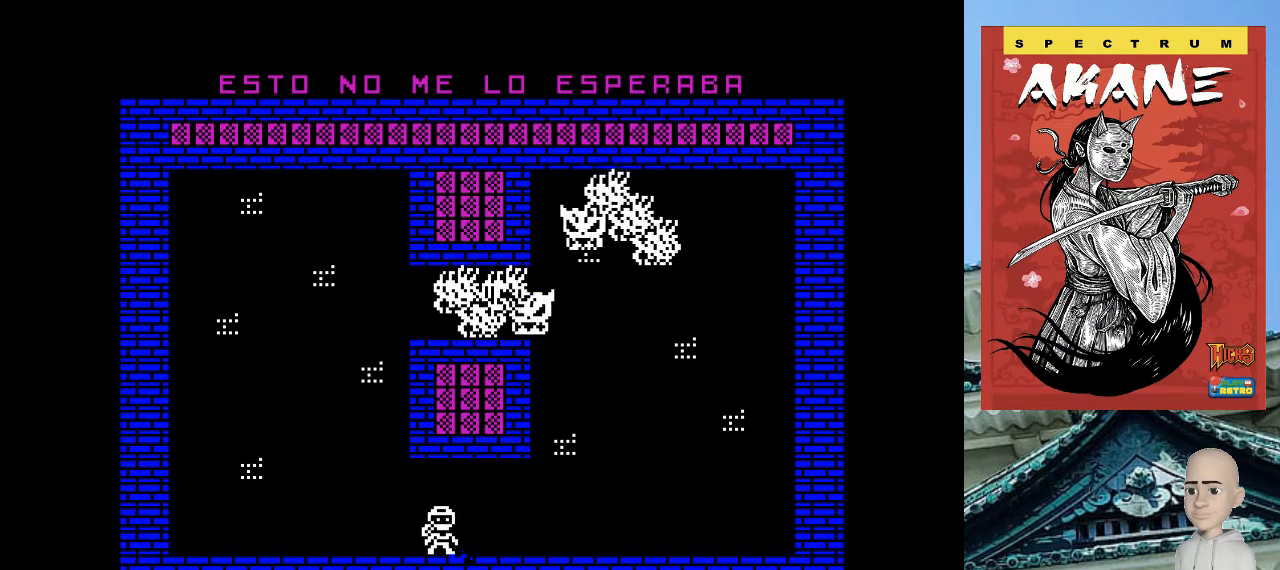
{"keys": [], "events": []}
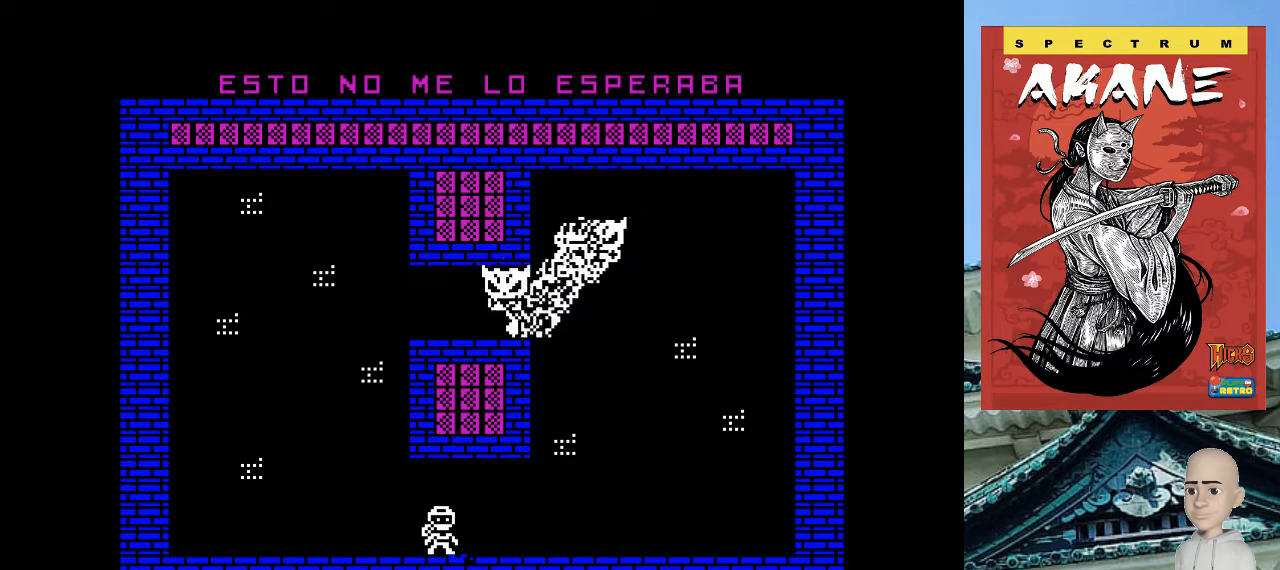
{"keys": [], "events": []}
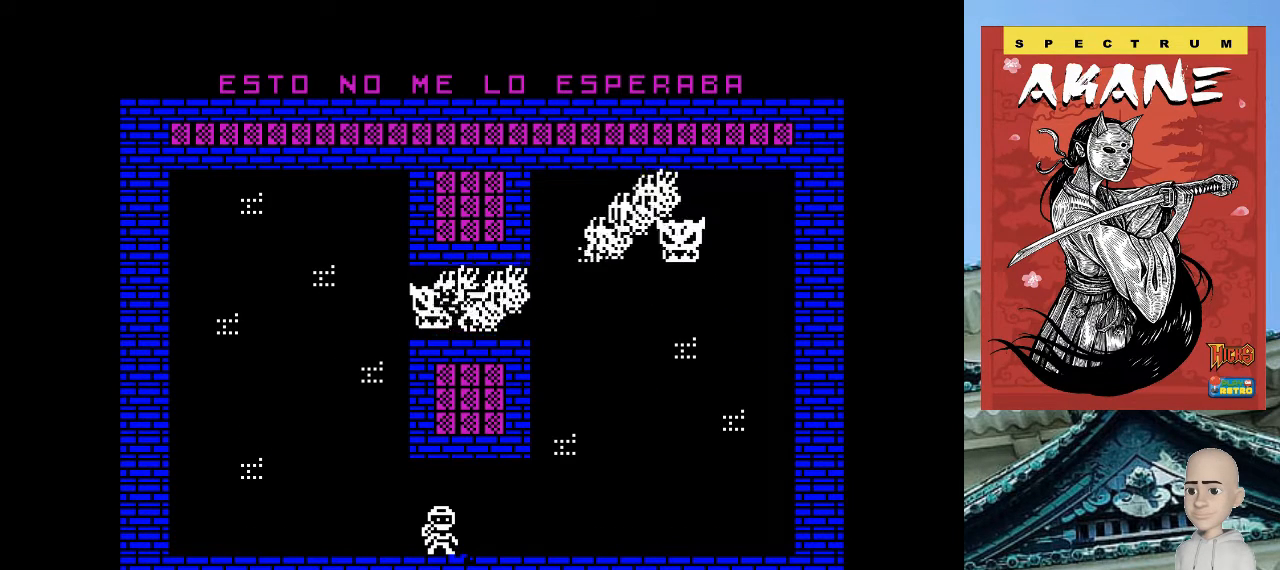
{"keys": ["p"], "events": [[440, "p", "down"]]}
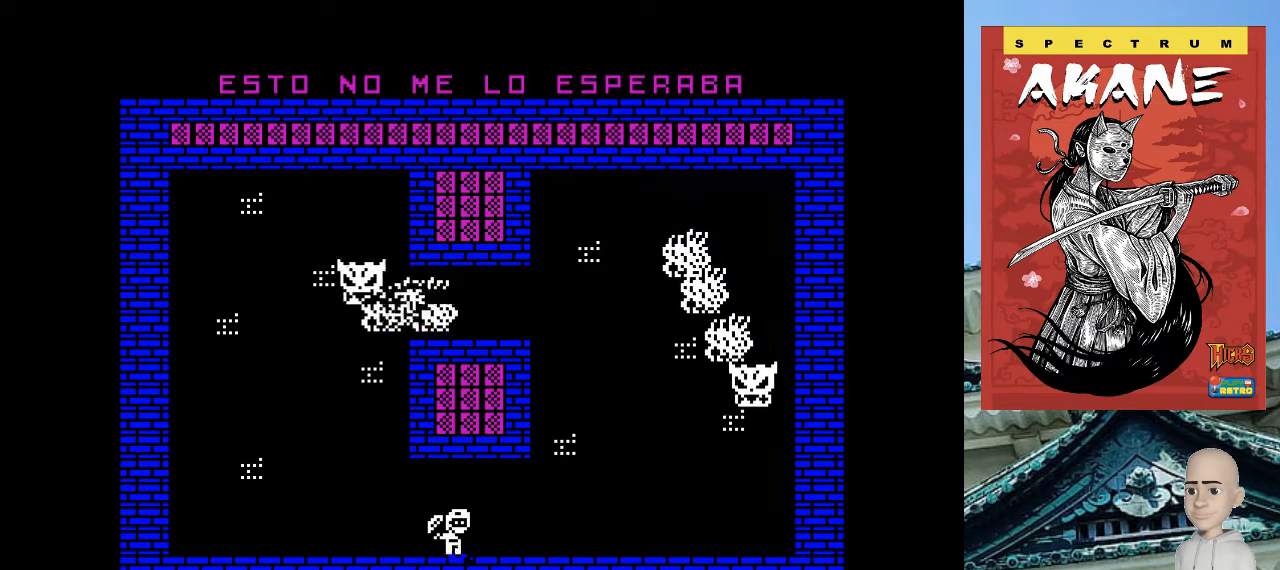
{"keys": ["m", "p"], "events": [[100, "m", "down"], [240, "m", "up"], [260, "p", "up"], [400, "p", "down"], [500, "m", "down"]]}
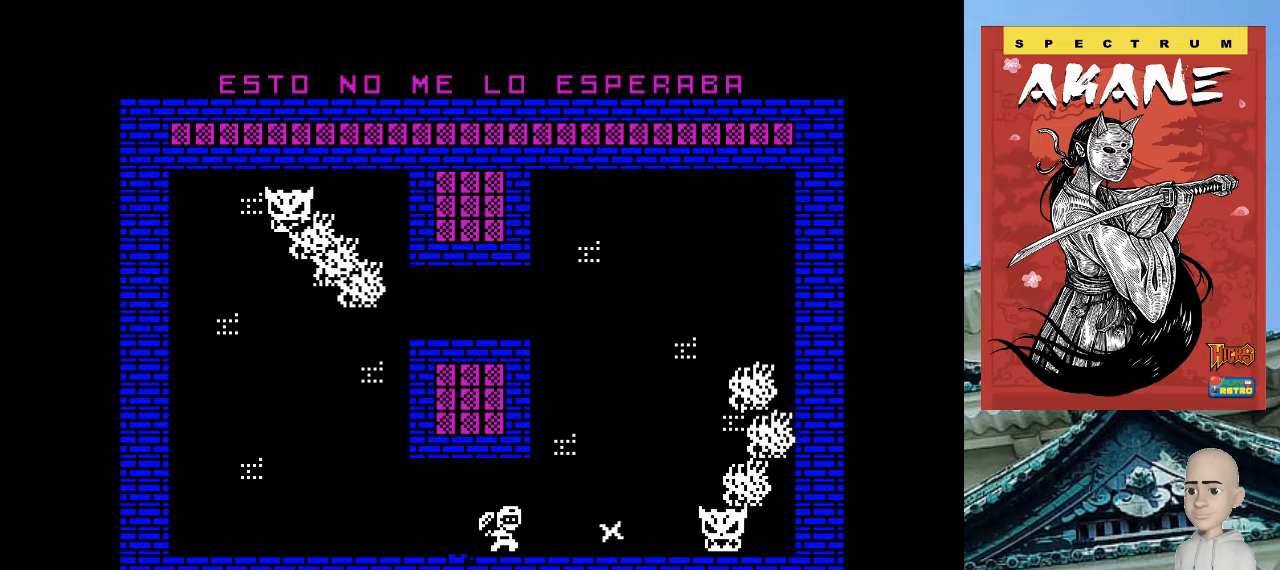
{"keys": [], "events": [[100, "m", "up"], [200, "m", "down"], [260, "m", "up"], [400, "p", "up"]]}
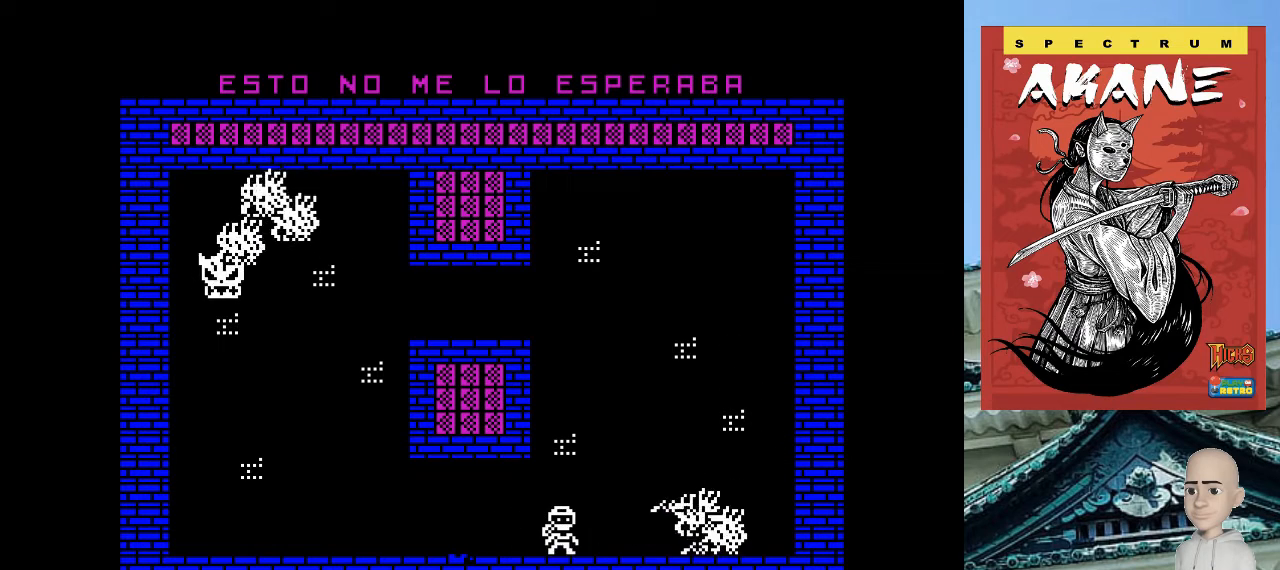
{"keys": [], "events": []}
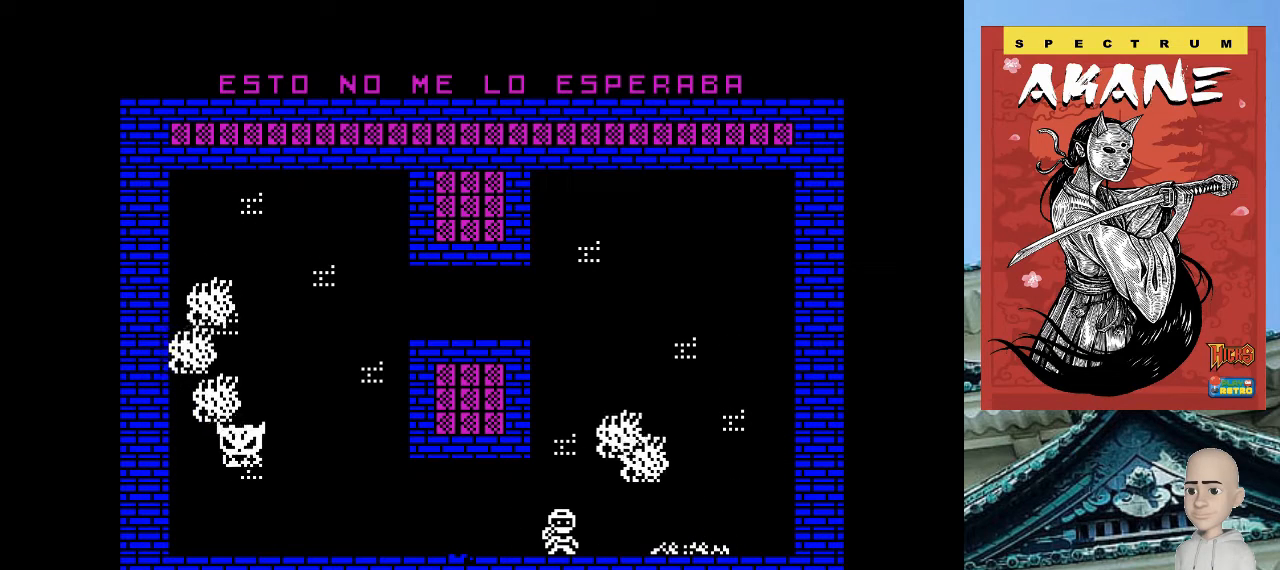
{"keys": ["p"], "events": [[160, "o", "down"], [220, "m", "down"], [360, "m", "up"], [400, "o", "up"], [440, "p", "down"]]}
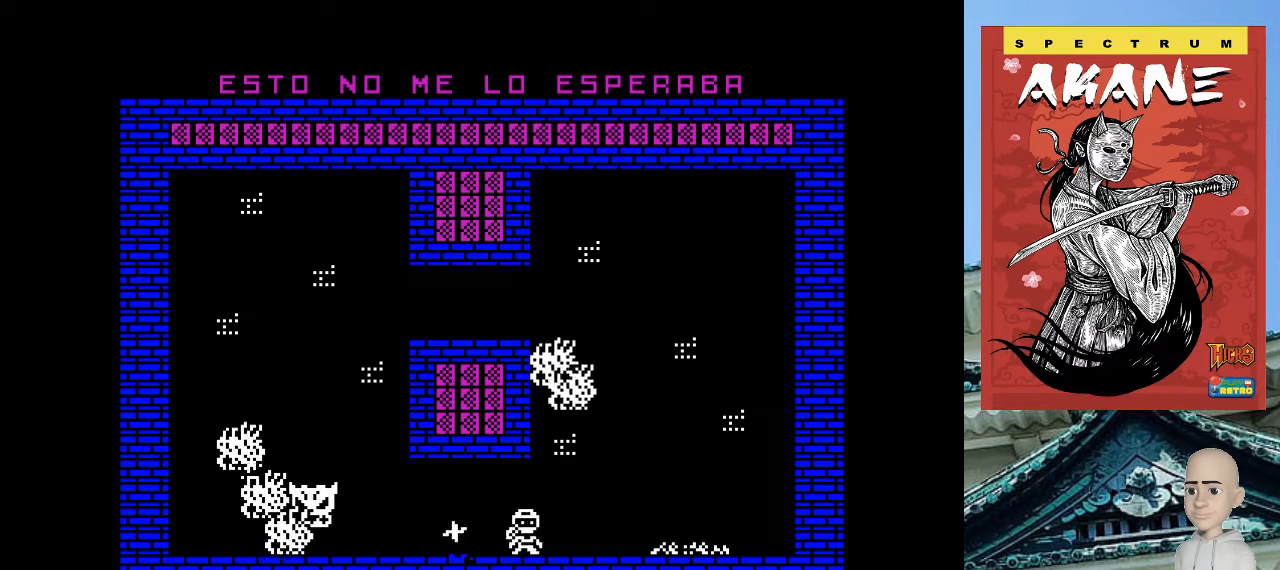
{"keys": ["m", "o"], "events": [[300, "o", "down"], [300, "p", "up"], [400, "m", "down"]]}
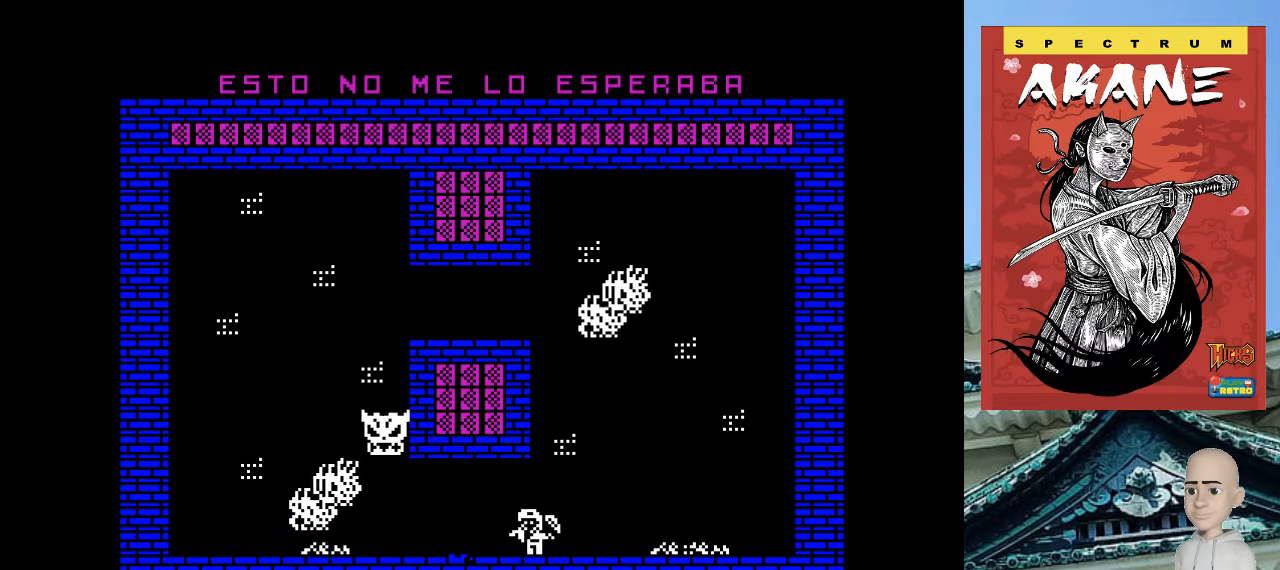
{"keys": ["o"], "events": [[40, "m", "up"], [60, "o", "up"], [60, "p", "down"], [360, "o", "down"], [400, "p", "up"]]}
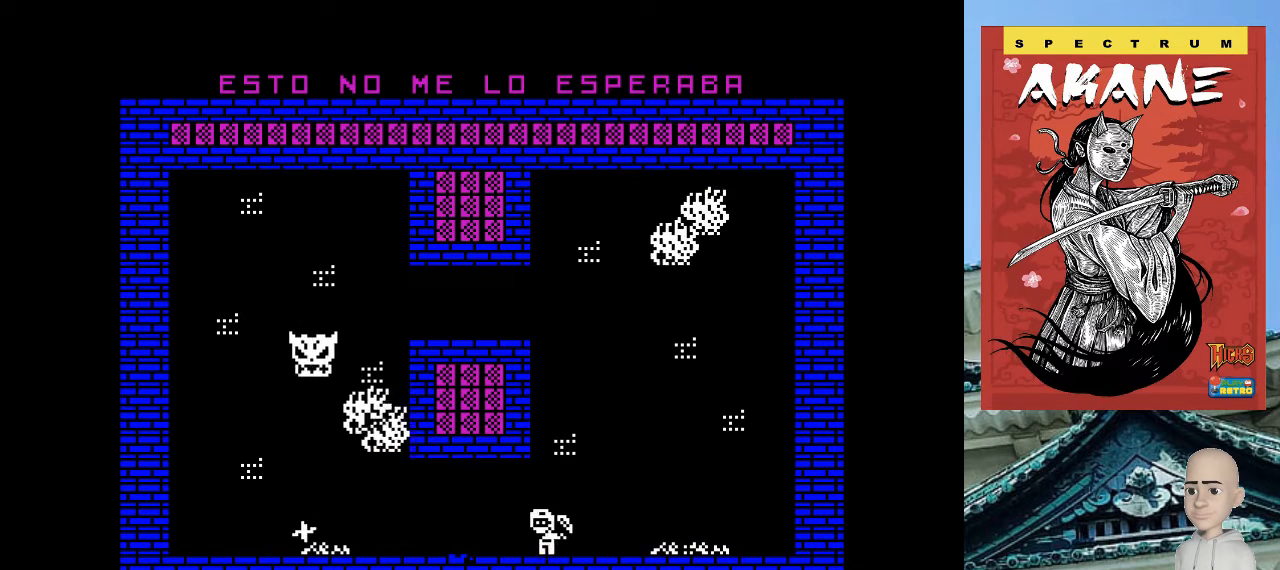
{"keys": [], "events": [[300, "o", "up"]]}
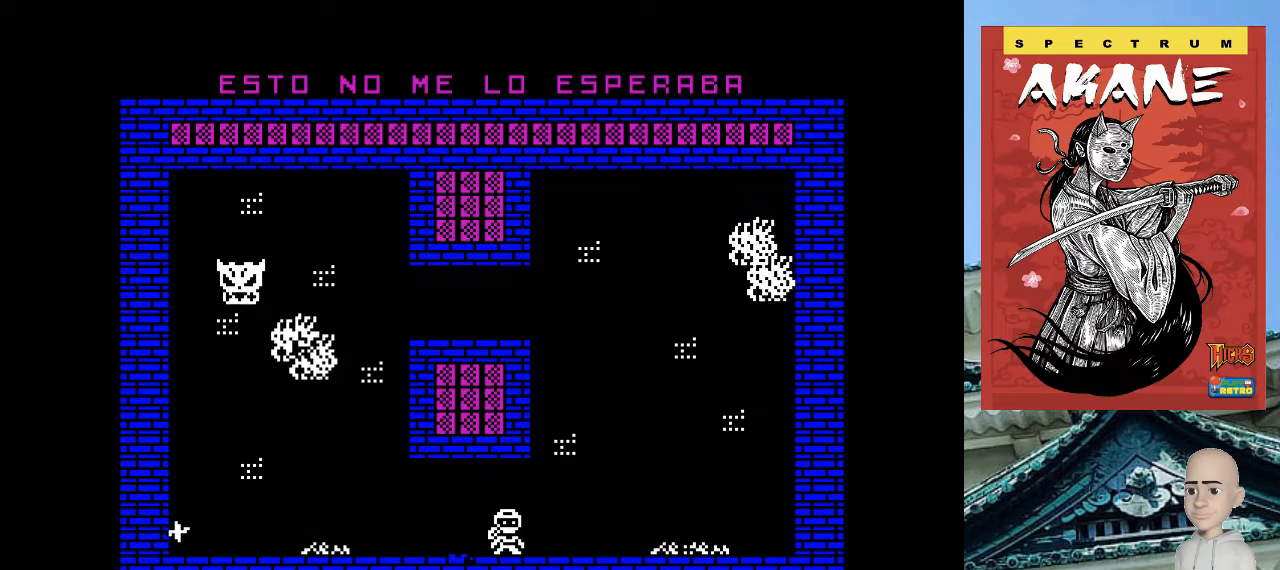
{"keys": ["o"], "events": [[100, "o", "down"]]}
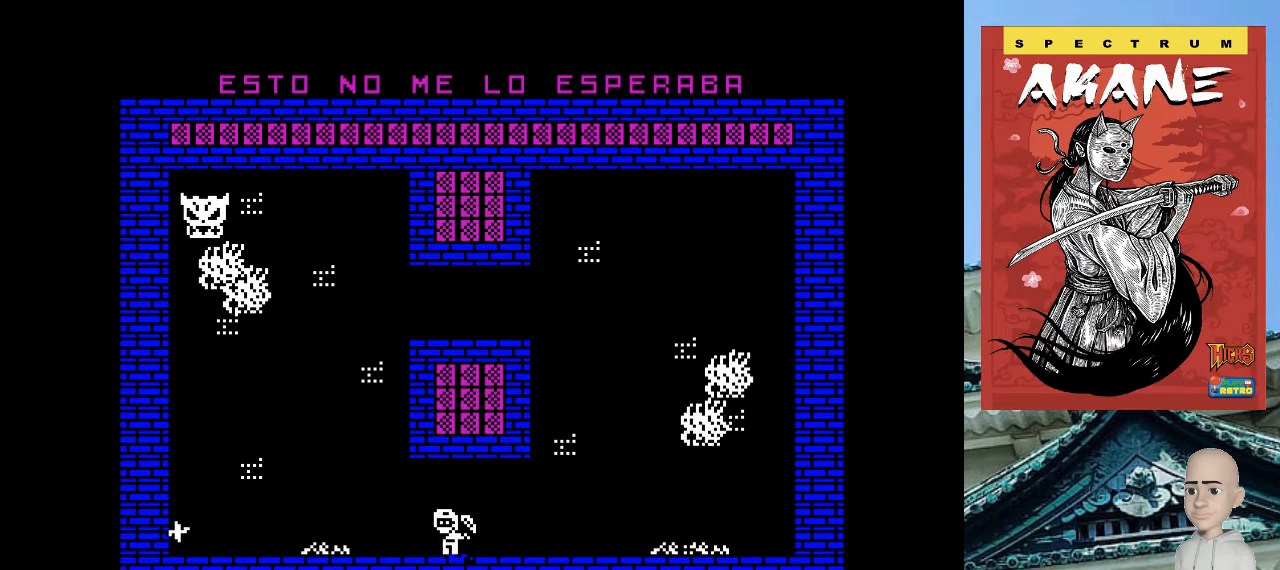
{"keys": ["o"], "events": []}
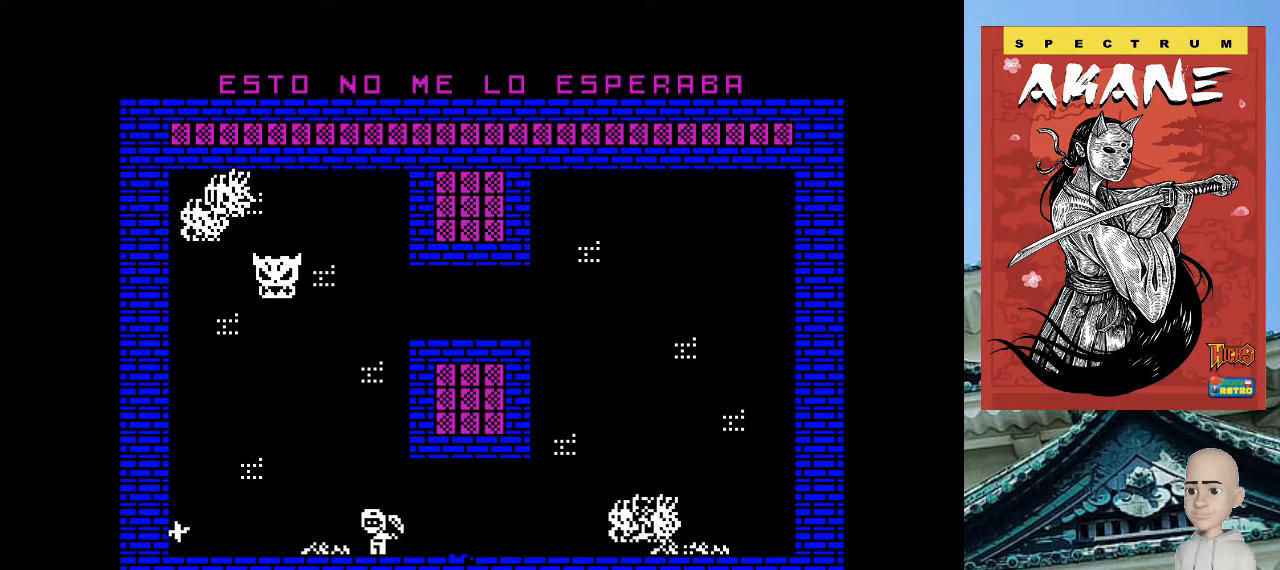
{"keys": ["o"], "events": [[160, "space", "down"], [300, "space", "up"]]}
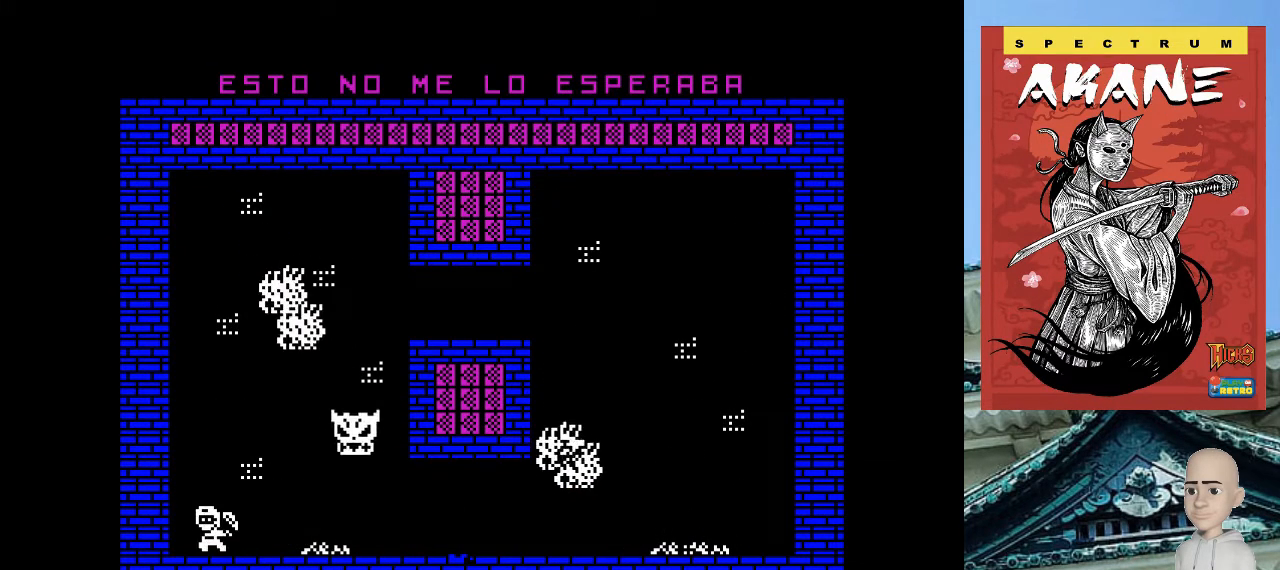
{"keys": ["p"], "events": [[160, "p", "down"], [200, "o", "up"], [260, "m", "down"], [440, "m", "up"]]}